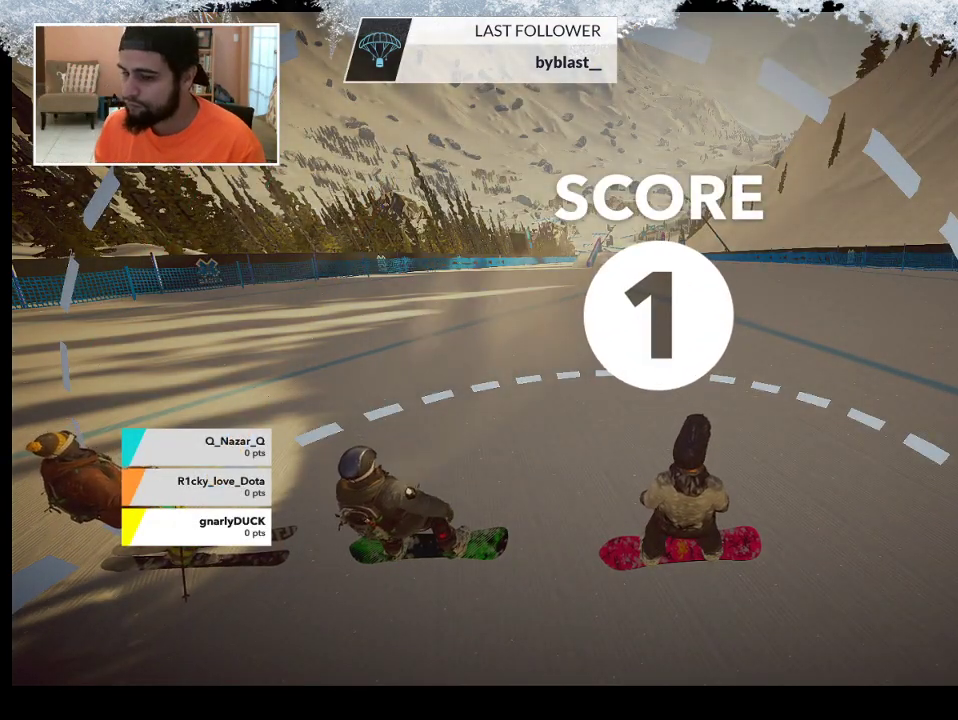
Gameplay with a controller (PlayStation layout); each line is a JSON object with the inputs held at the frame after it. "events" lists button and stick changes between this image and that frame as [ms after this image, input, new state], when the widget could be followed in between.
{"buttons": [], "left_stick": "up-left", "right_stick": "center", "events": [[133, "left_stick", "left"], [367, "left_stick", "center"], [433, "left_stick", "up-left"]]}
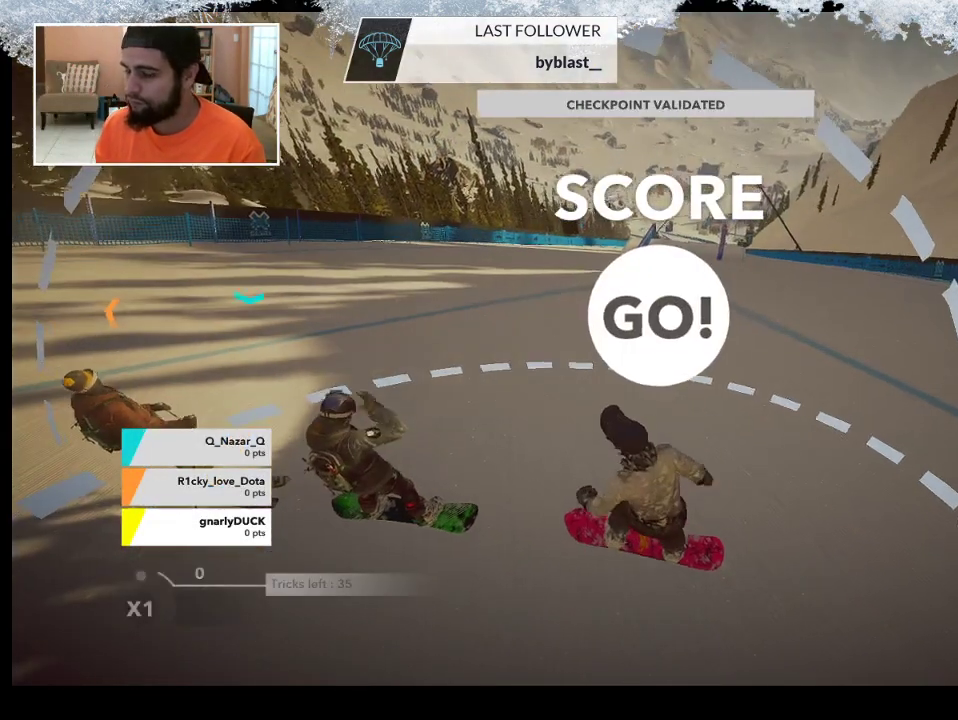
{"buttons": [], "left_stick": "center", "right_stick": "center", "events": [[100, "left_stick", "center"], [167, "left_stick", "up-left"], [367, "left_stick", "center"]]}
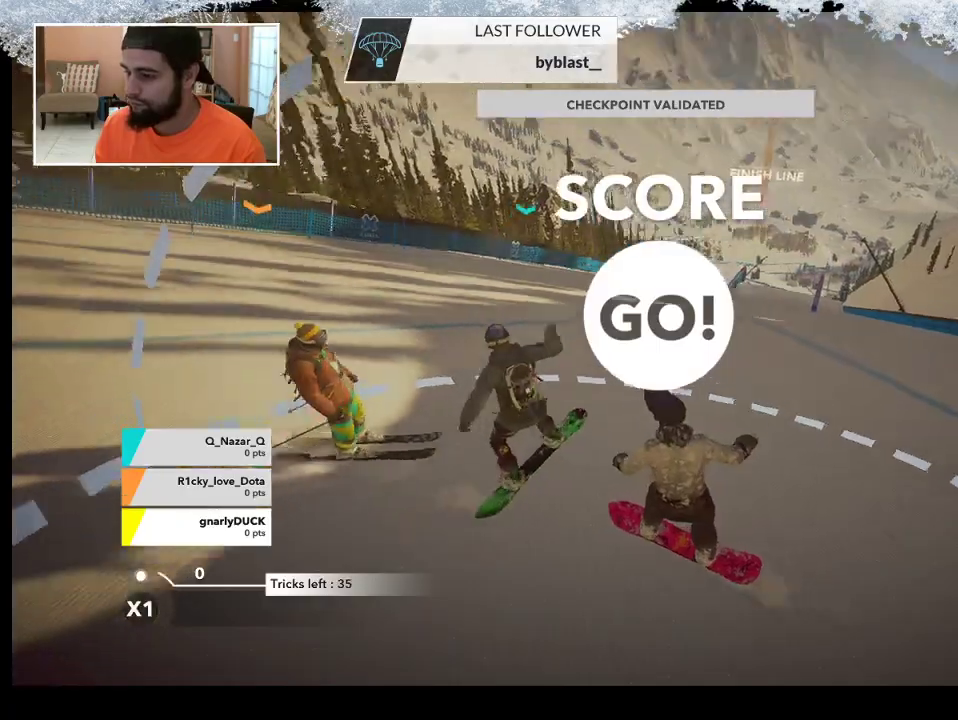
{"buttons": ["R2"], "left_stick": "center", "right_stick": "center", "events": [[67, "left_stick", "up-left"], [267, "left_stick", "center"], [400, "R2", "down"]]}
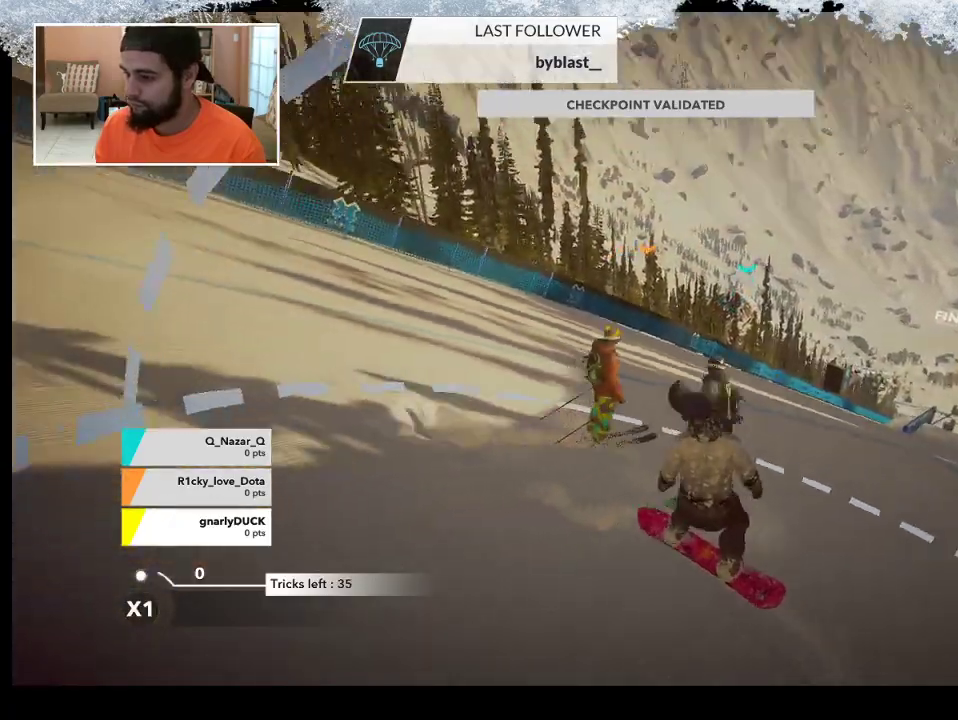
{"buttons": [], "left_stick": "center", "right_stick": "center", "events": [[267, "R2", "up"], [267, "left_stick", "down-right"], [467, "left_stick", "center"]]}
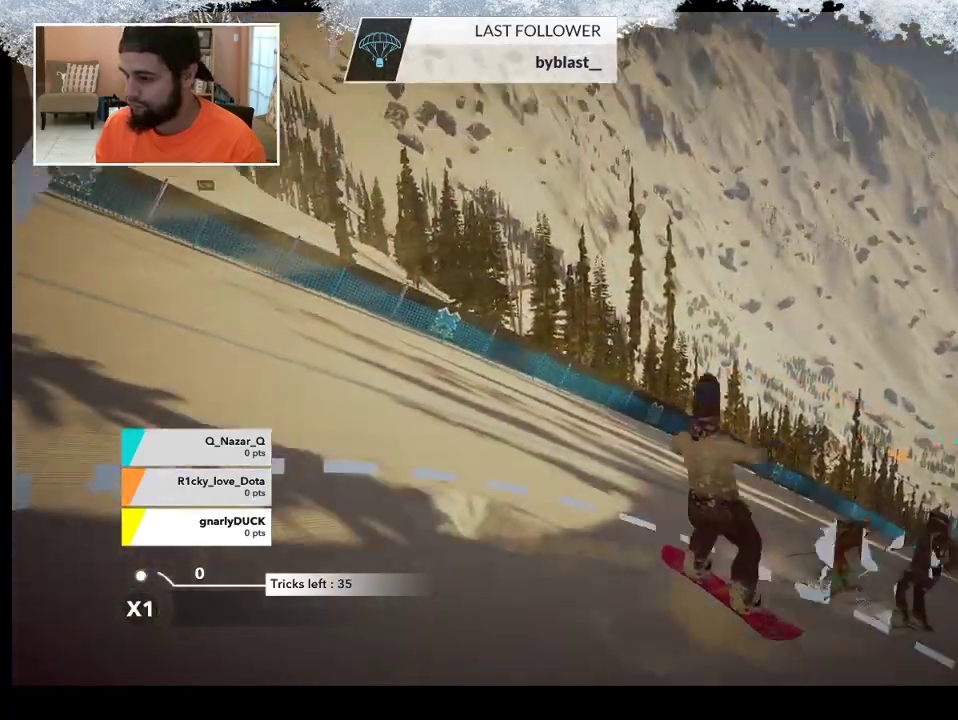
{"buttons": [], "left_stick": "center", "right_stick": "center", "events": []}
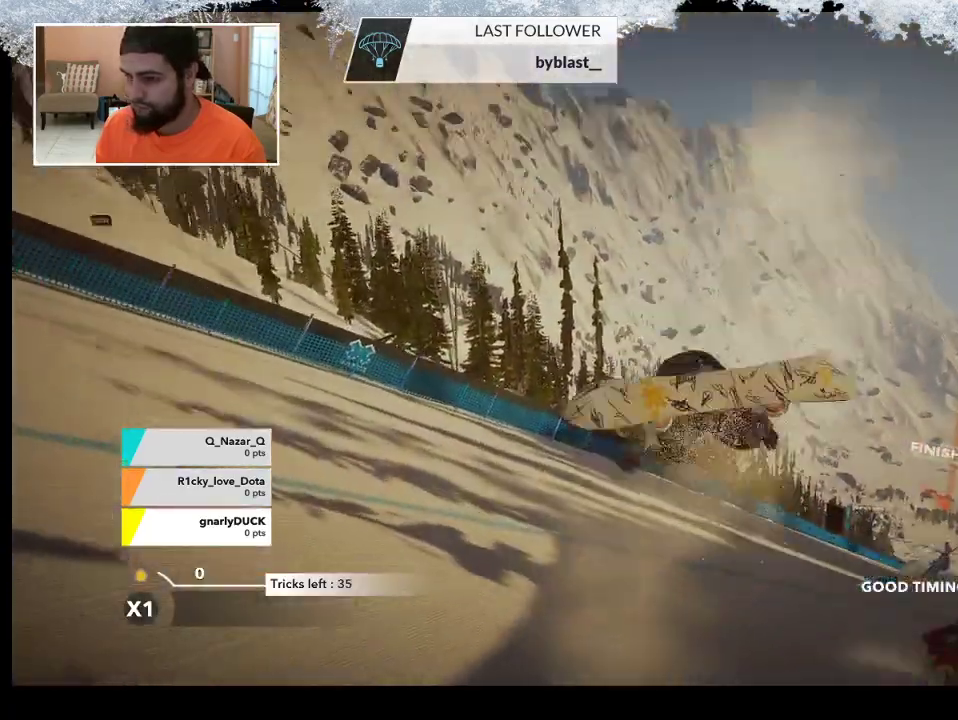
{"buttons": [], "left_stick": "center", "right_stick": "center", "events": []}
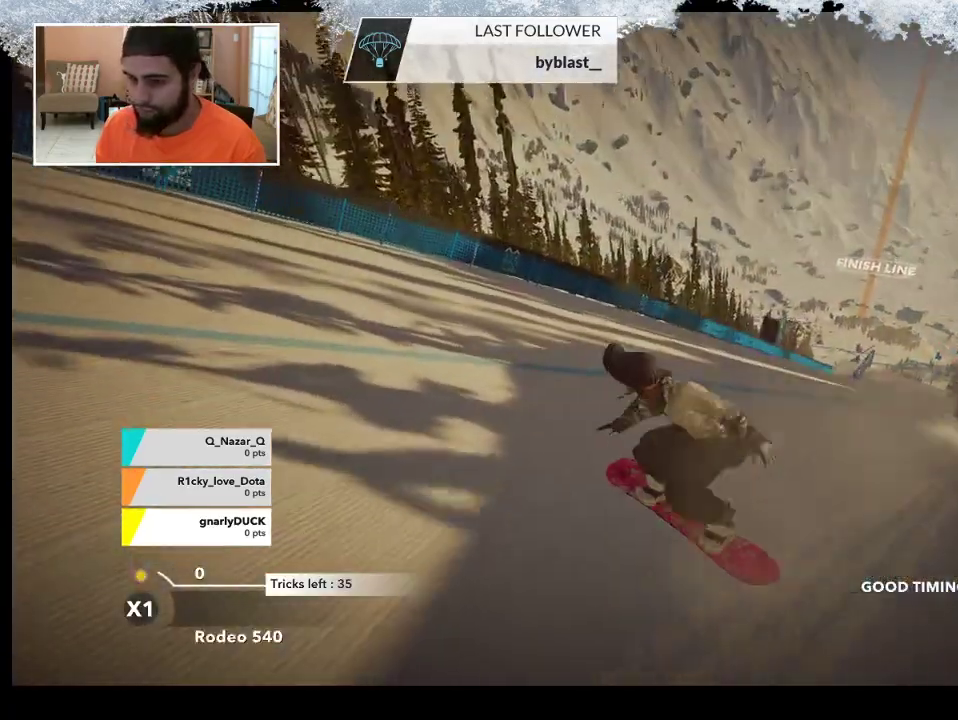
{"buttons": [], "left_stick": "center", "right_stick": "center", "events": []}
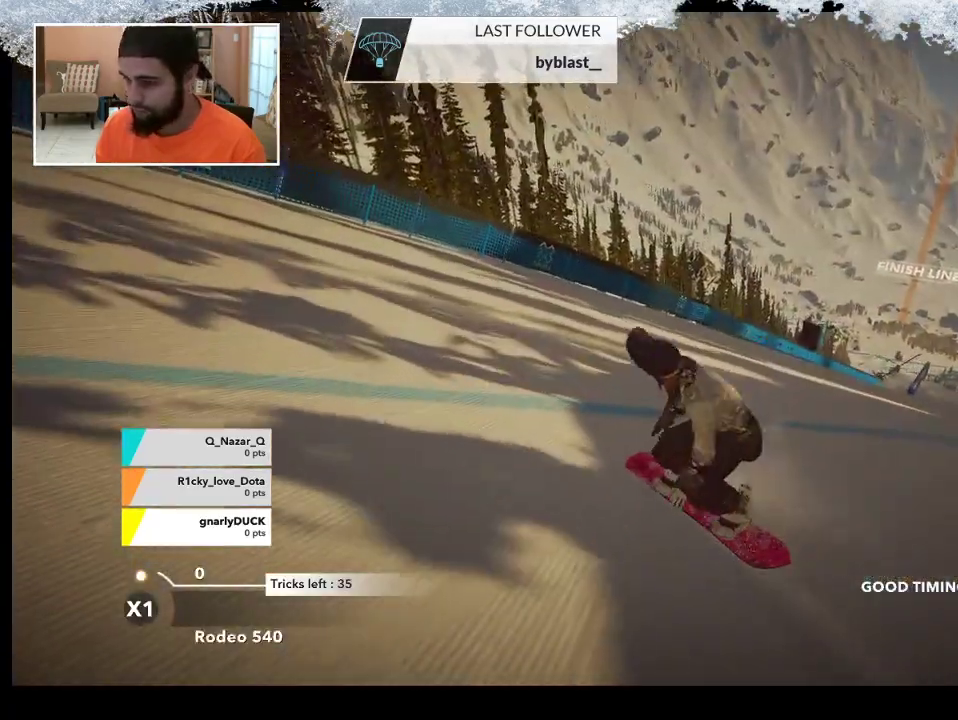
{"buttons": [], "left_stick": "right", "right_stick": "center", "events": [[33, "left_stick", "right"]]}
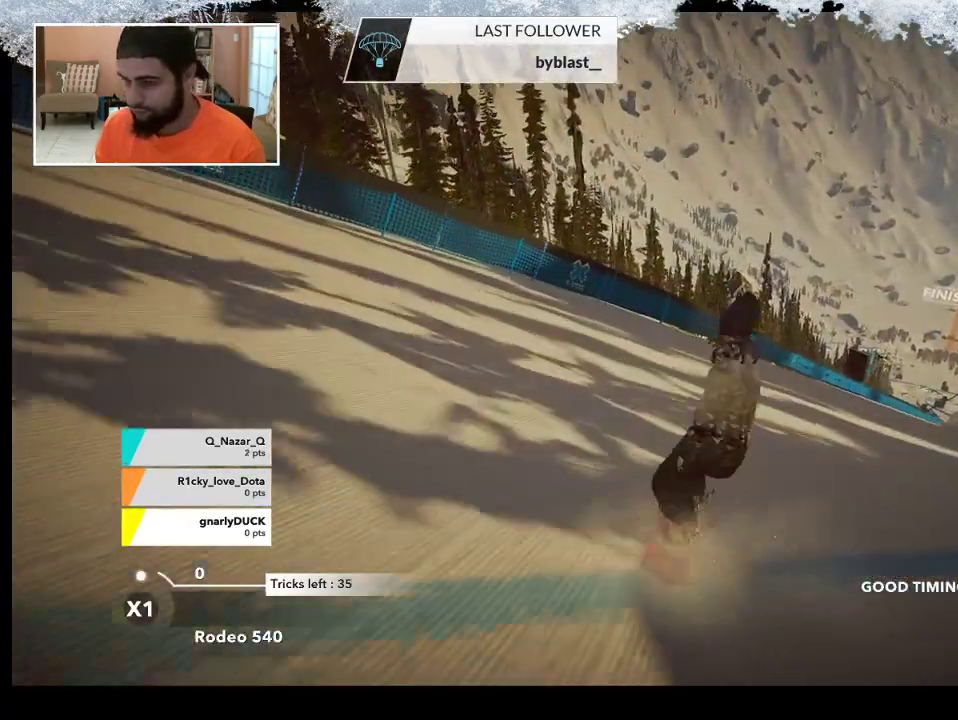
{"buttons": [], "left_stick": "right", "right_stick": "center", "events": []}
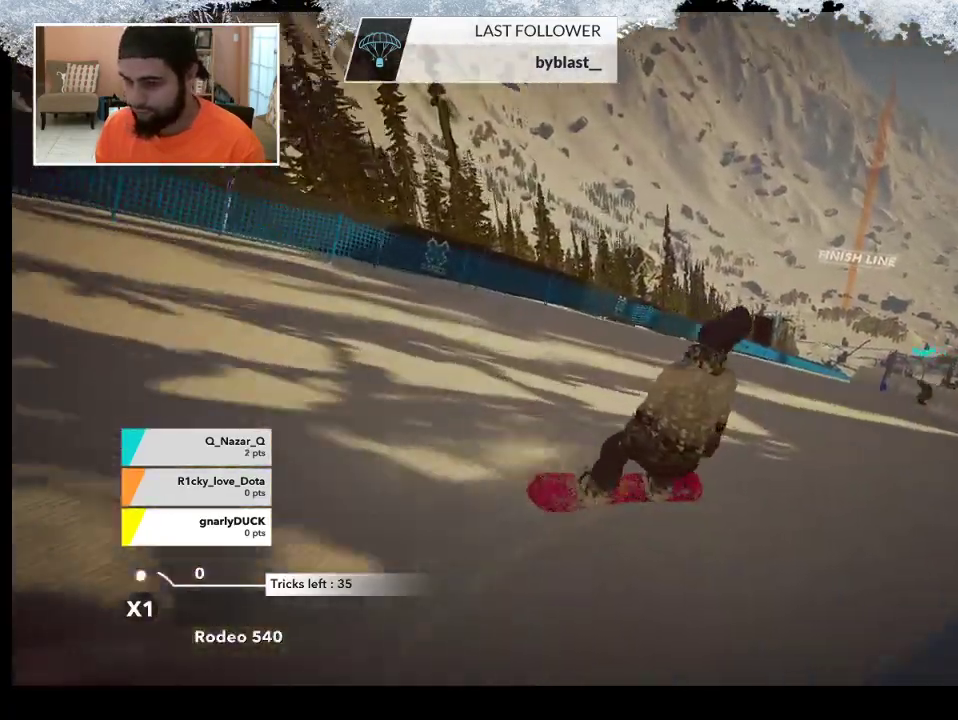
{"buttons": [], "left_stick": "left", "right_stick": "center", "events": [[133, "left_stick", "center"], [333, "left_stick", "left"]]}
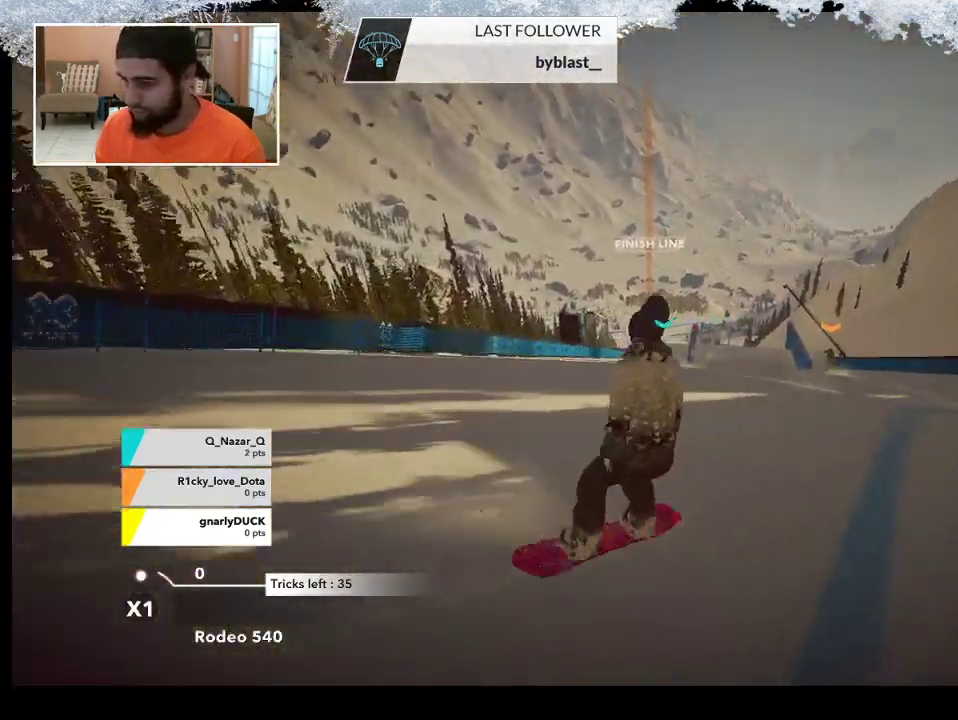
{"buttons": [], "left_stick": "right", "right_stick": "center", "events": [[267, "left_stick", "center"], [500, "left_stick", "right"]]}
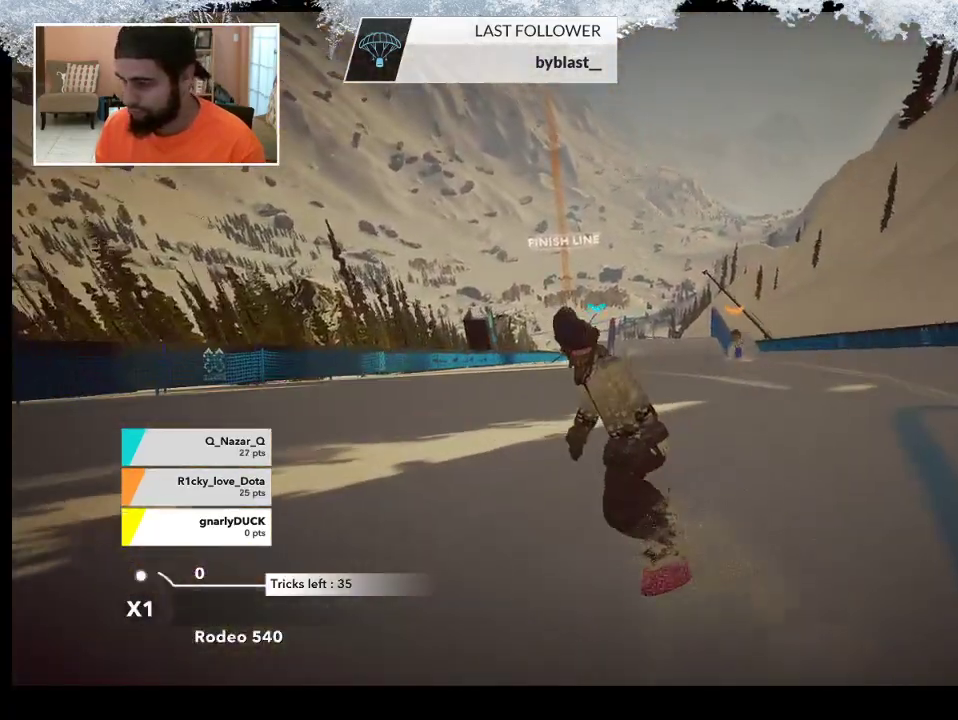
{"buttons": [], "left_stick": "center", "right_stick": "center", "events": [[267, "left_stick", "center"]]}
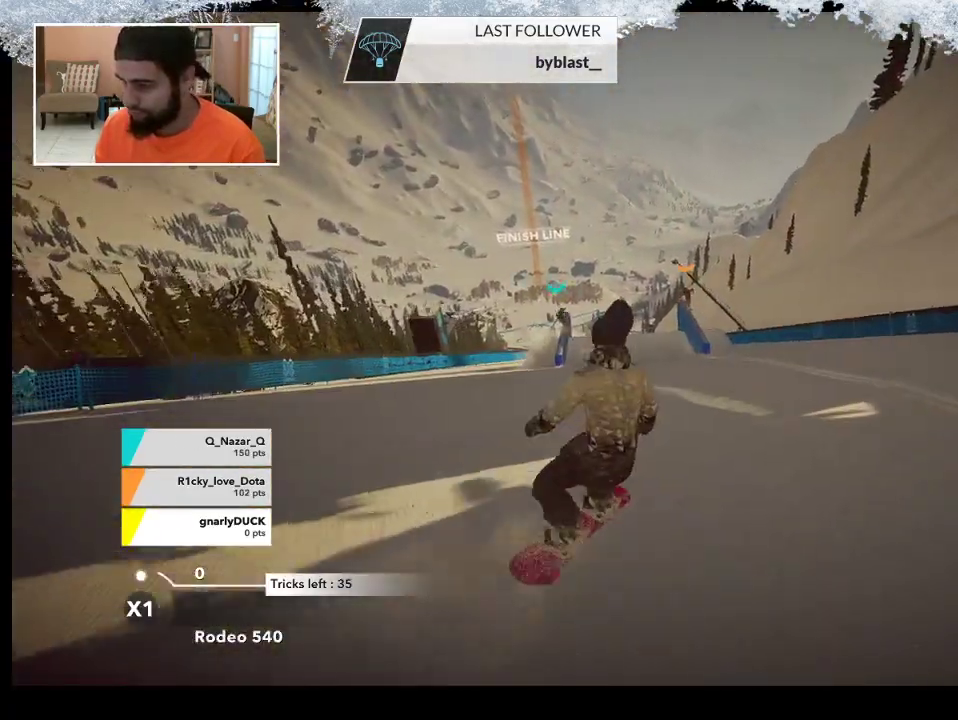
{"buttons": [], "left_stick": "center", "right_stick": "center", "events": []}
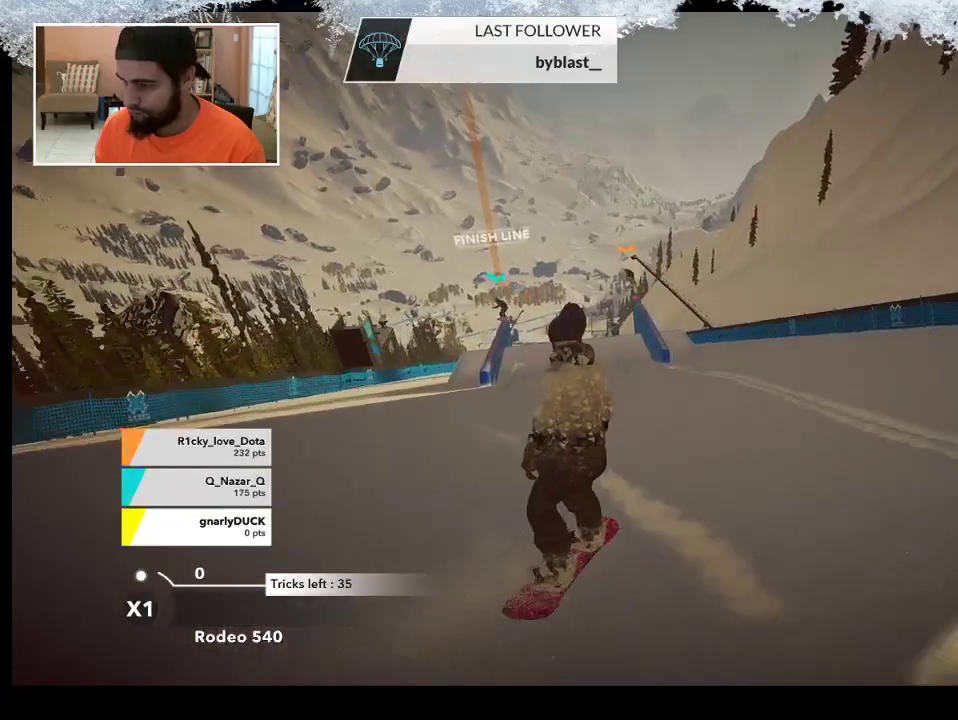
{"buttons": ["R2"], "left_stick": "center", "right_stick": "center", "events": [[133, "R2", "down"], [167, "left_stick", "left"], [333, "left_stick", "center"]]}
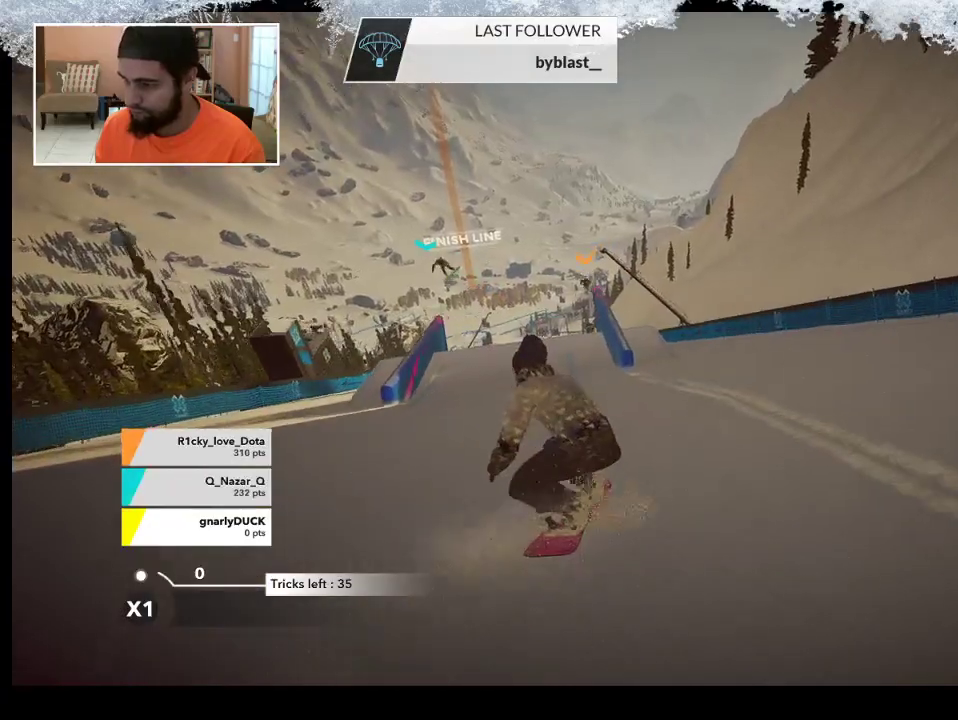
{"buttons": ["R2"], "left_stick": "center", "right_stick": "center", "events": [[67, "left_stick", "left"], [267, "left_stick", "center"]]}
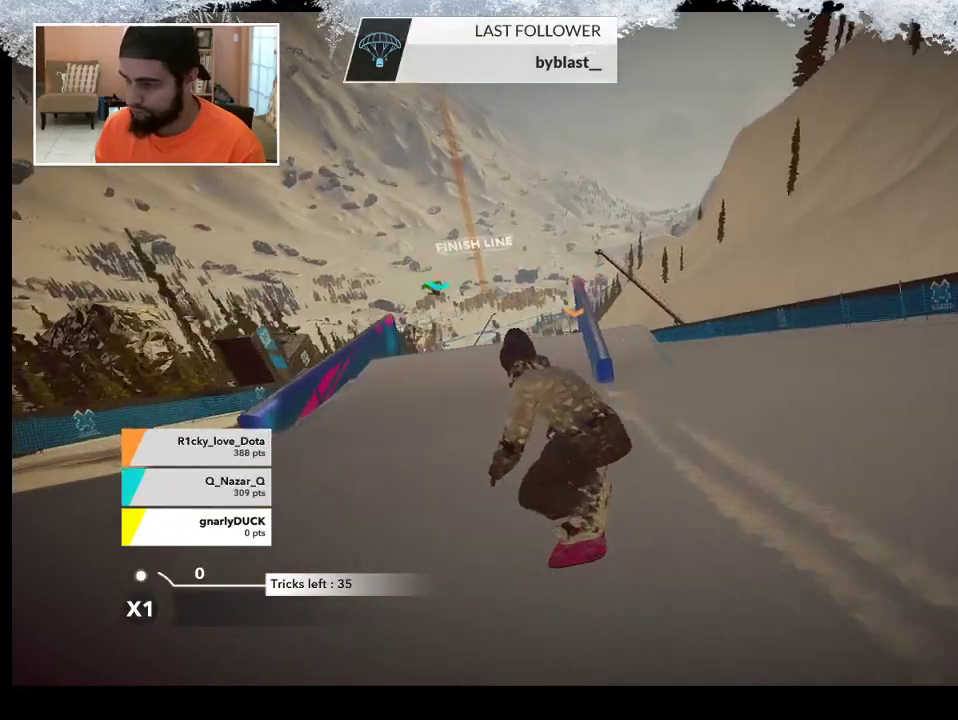
{"buttons": [], "left_stick": "center", "right_stick": "center", "events": [[67, "left_stick", "left"], [133, "R2", "up"], [400, "left_stick", "center"]]}
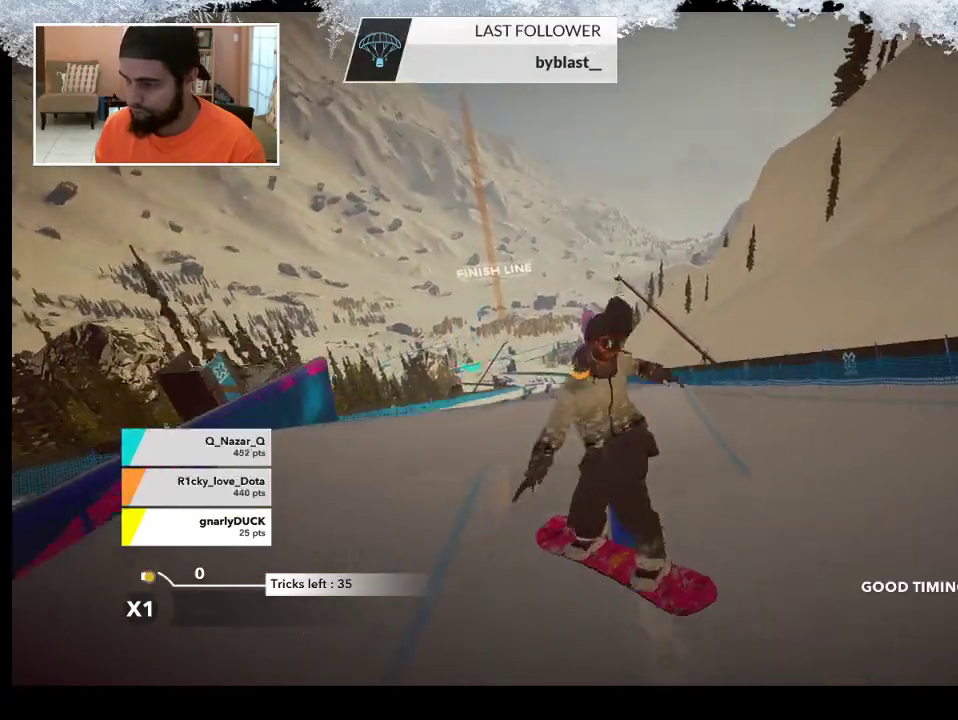
{"buttons": ["R2"], "left_stick": "left", "right_stick": "center", "events": [[400, "left_stick", "left"], [433, "R2", "down"]]}
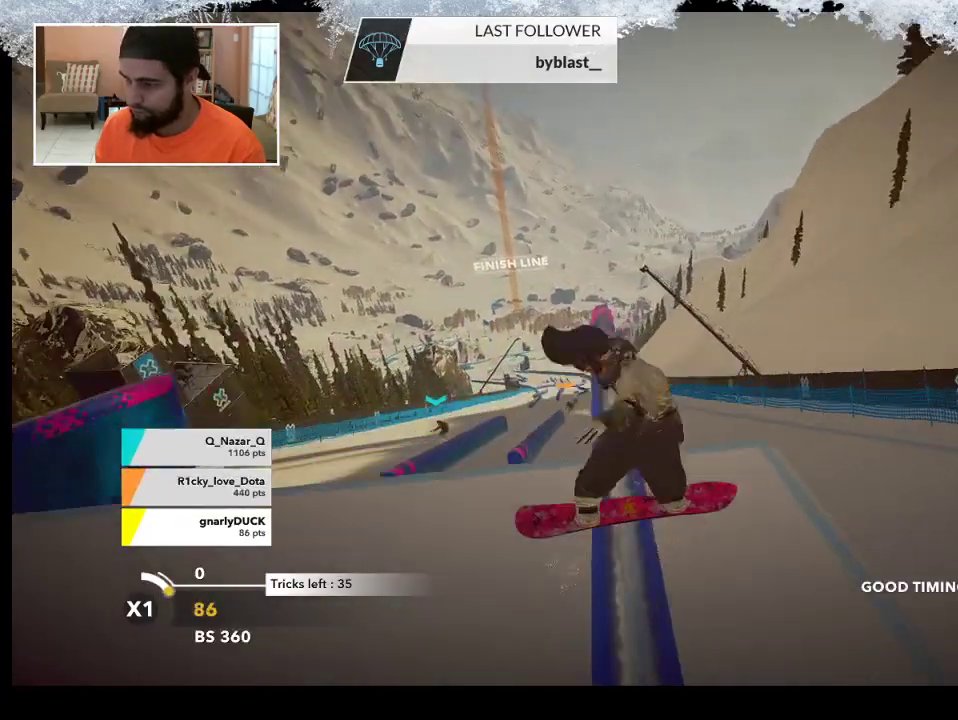
{"buttons": ["L2"], "left_stick": "left", "right_stick": "left", "events": [[233, "right_stick", "left"], [300, "R2", "up"], [467, "L2", "down"]]}
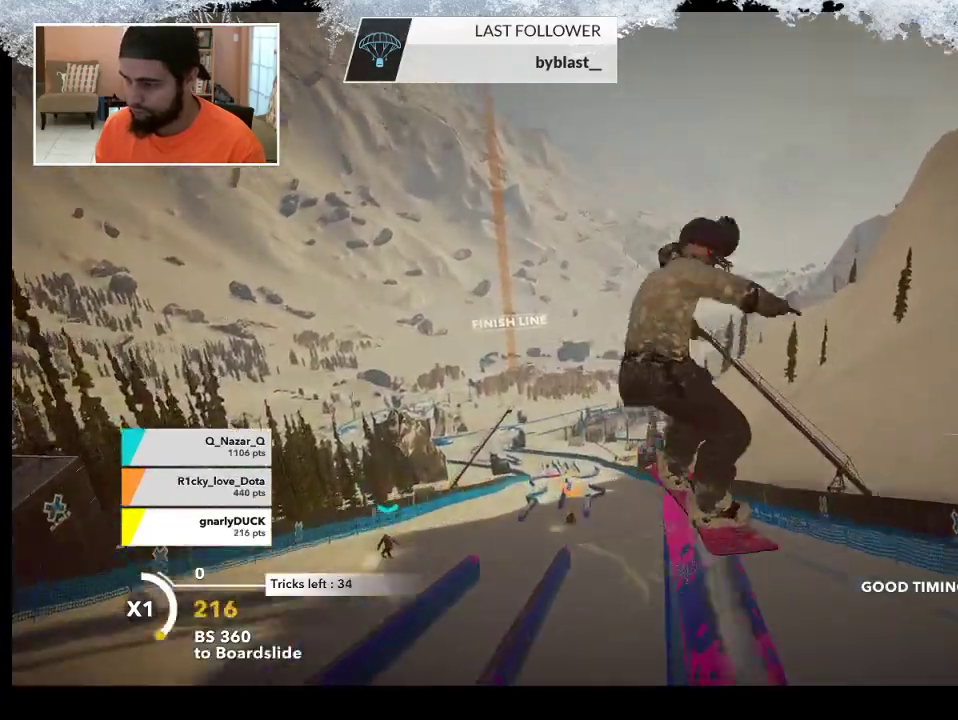
{"buttons": ["L2"], "left_stick": "center", "right_stick": "up", "events": [[167, "right_stick", "down"], [200, "left_stick", "center"], [233, "right_stick", "down-right"], [367, "right_stick", "up"]]}
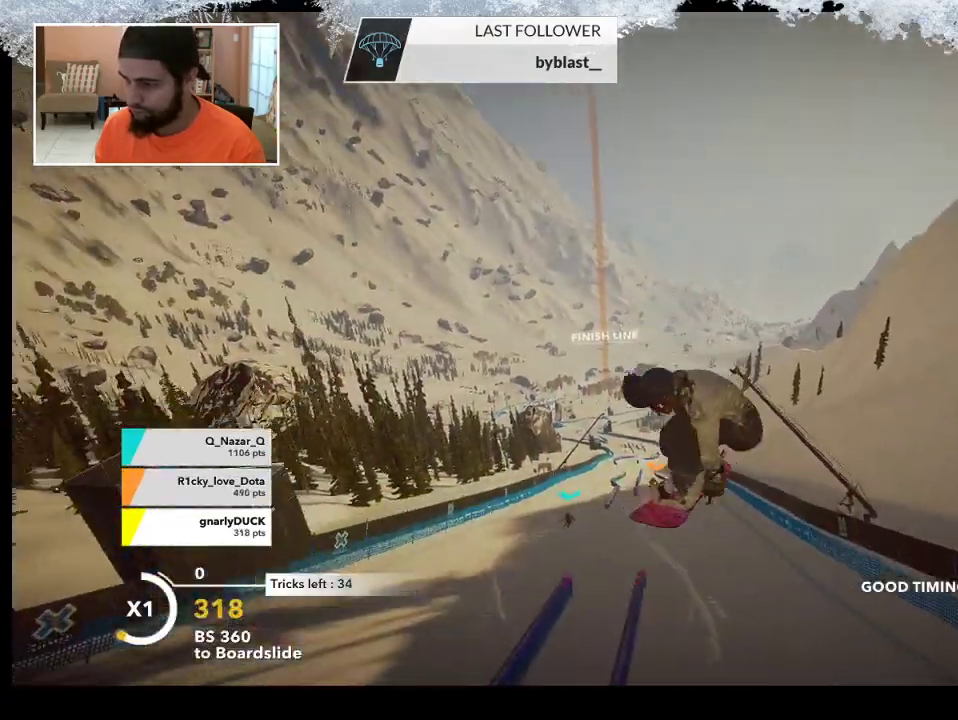
{"buttons": ["L2"], "left_stick": "center", "right_stick": "up", "events": []}
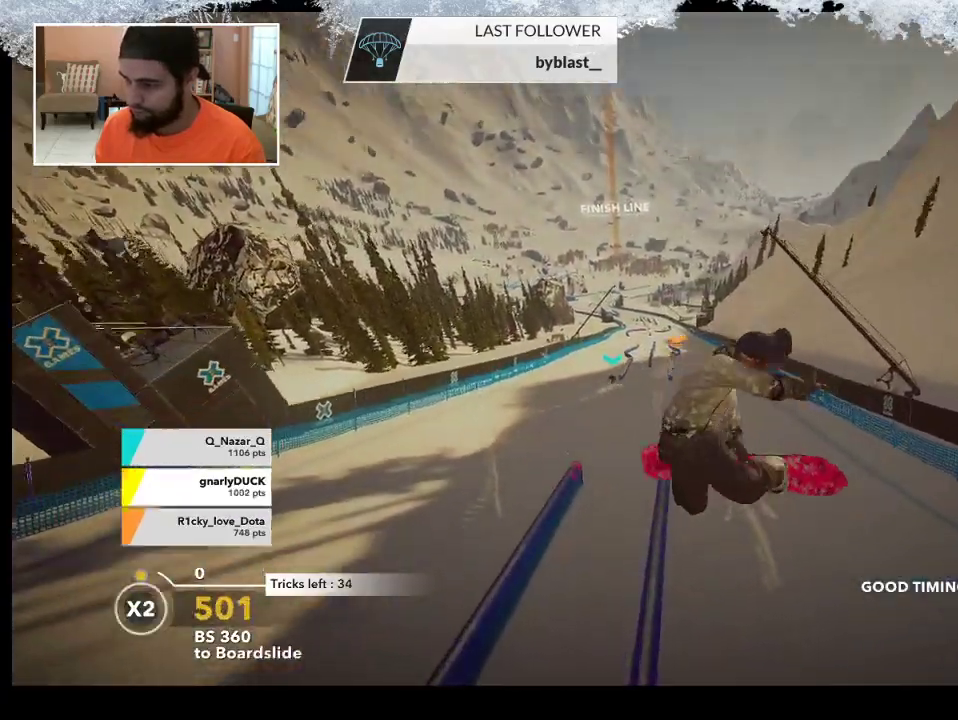
{"buttons": [], "left_stick": "up-left", "right_stick": "center", "events": [[33, "L2", "up"], [133, "right_stick", "center"], [467, "left_stick", "up-left"]]}
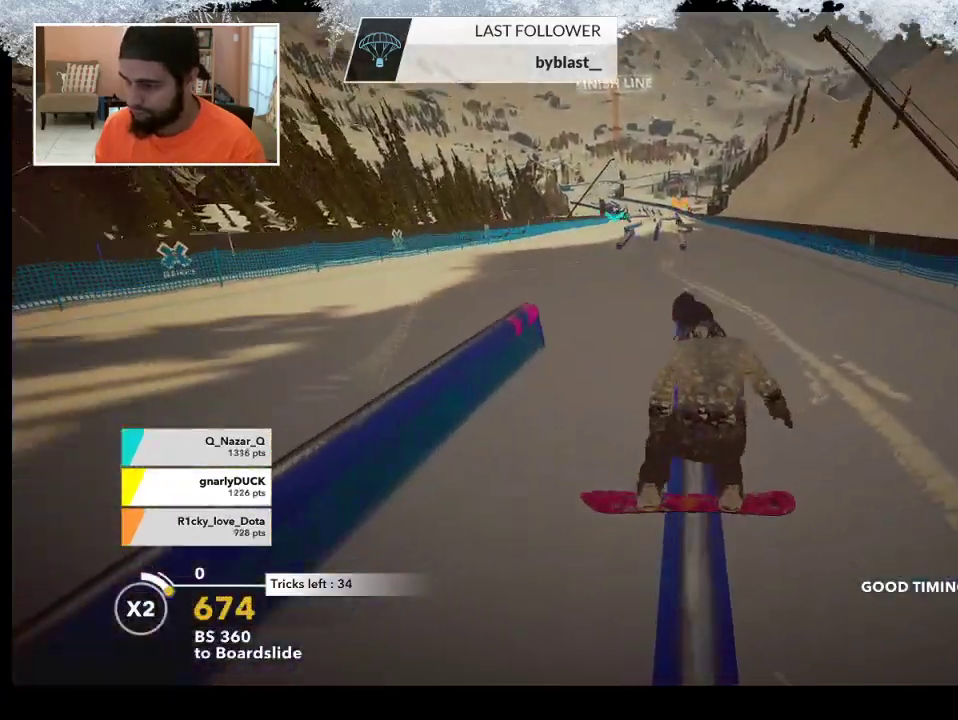
{"buttons": [], "left_stick": "up-left", "right_stick": "up", "events": [[33, "R2", "down"], [433, "R2", "up"], [467, "right_stick", "up"]]}
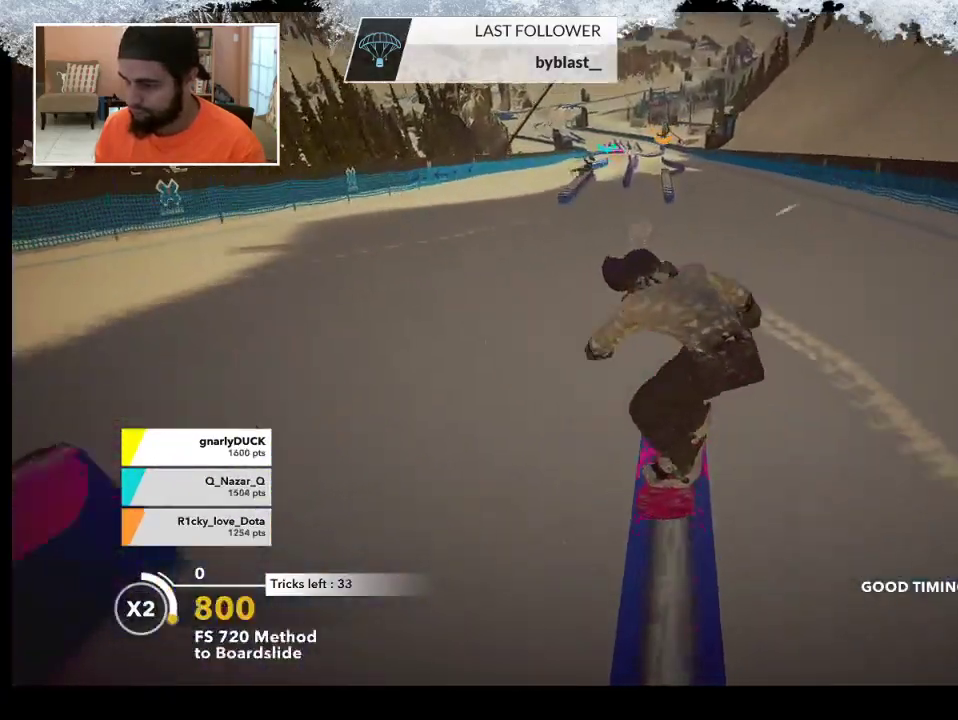
{"buttons": ["R2"], "left_stick": "center", "right_stick": "up", "events": [[67, "R2", "down"], [300, "left_stick", "center"]]}
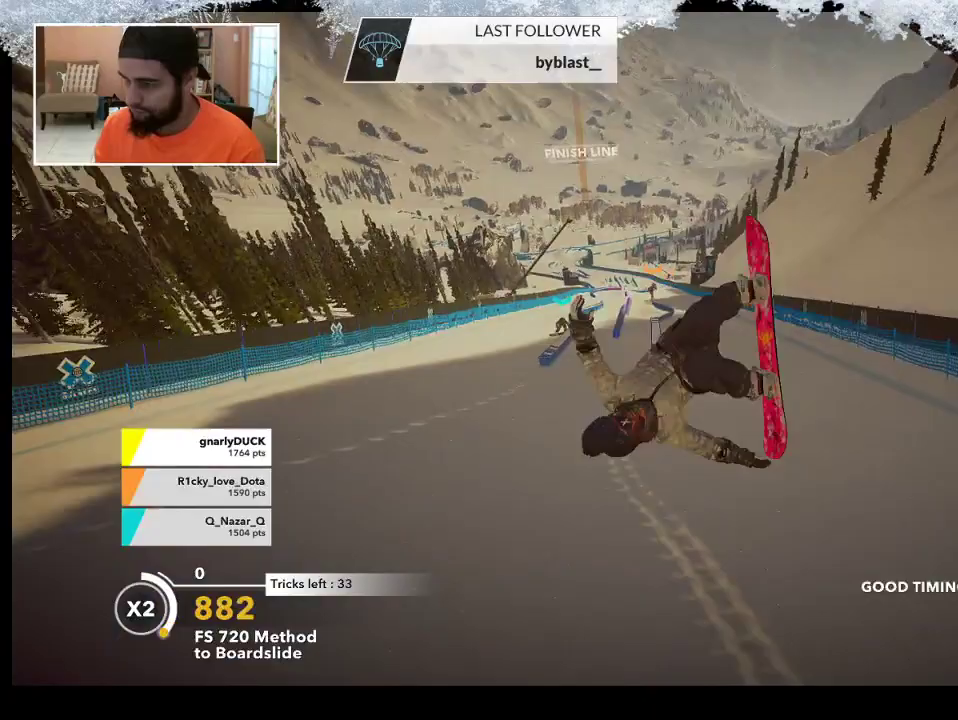
{"buttons": [], "left_stick": "center", "right_stick": "center", "events": [[300, "R2", "up"], [367, "right_stick", "center"]]}
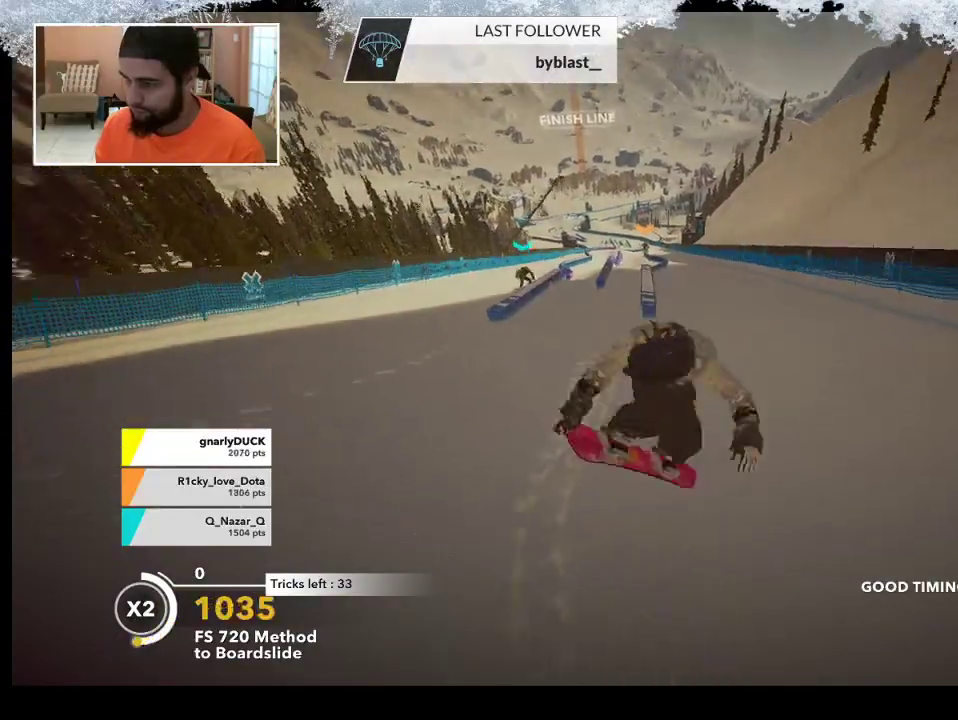
{"buttons": ["R2"], "left_stick": "left", "right_stick": "center", "events": [[133, "left_stick", "left"], [200, "R2", "down"]]}
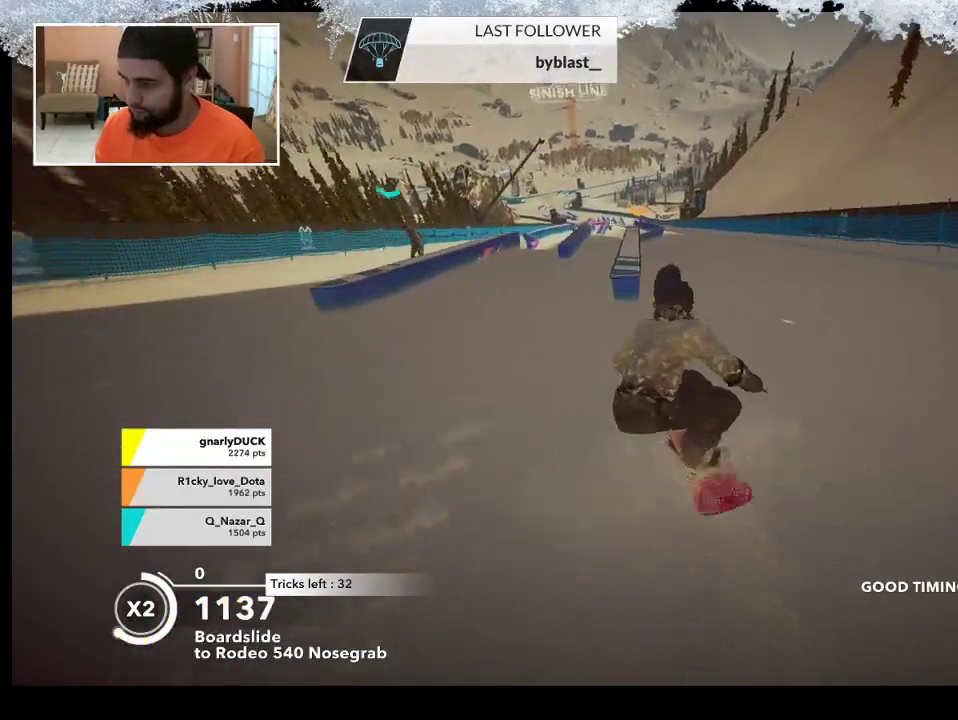
{"buttons": [], "left_stick": "center", "right_stick": "center", "events": [[33, "R2", "up"], [67, "left_stick", "center"], [133, "left_stick", "left"], [200, "left_stick", "center"]]}
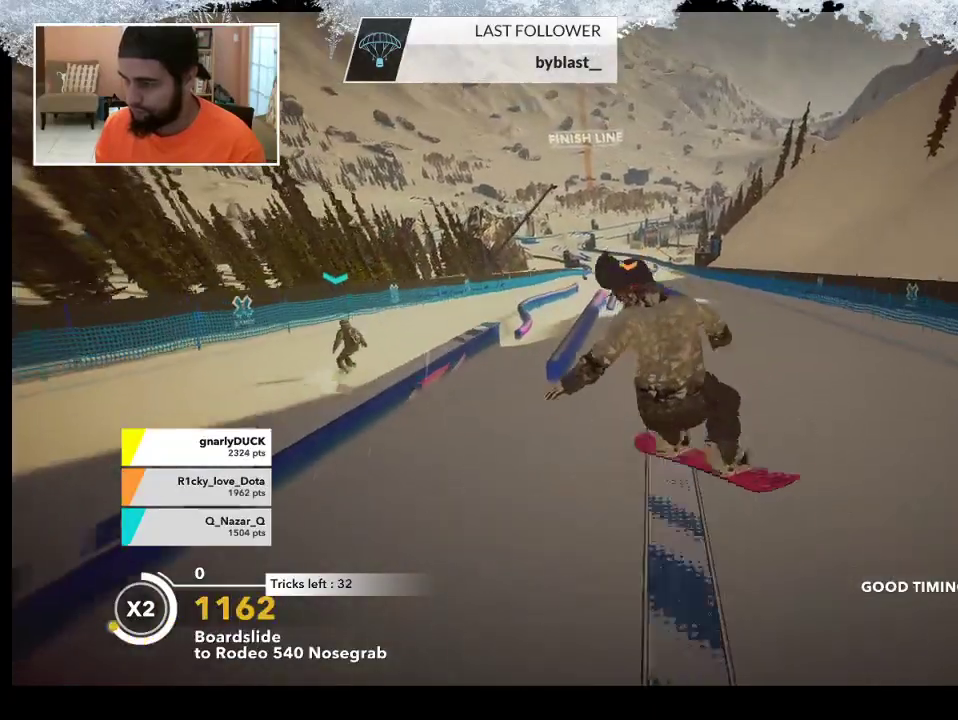
{"buttons": [], "left_stick": "center", "right_stick": "center", "events": []}
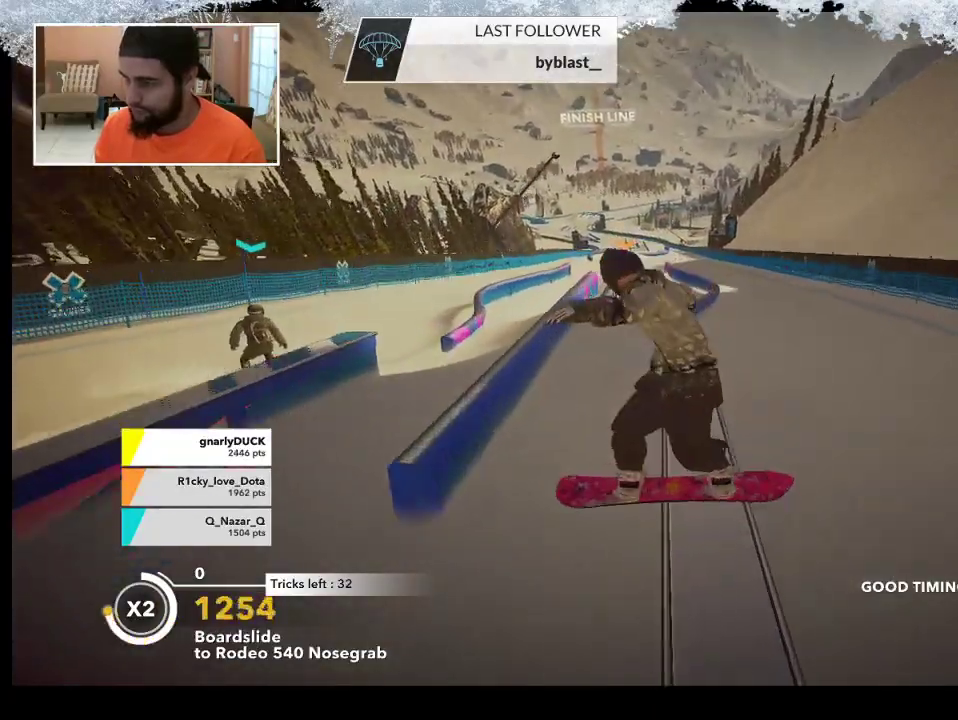
{"buttons": [], "left_stick": "right", "right_stick": "center", "events": [[33, "left_stick", "right"]]}
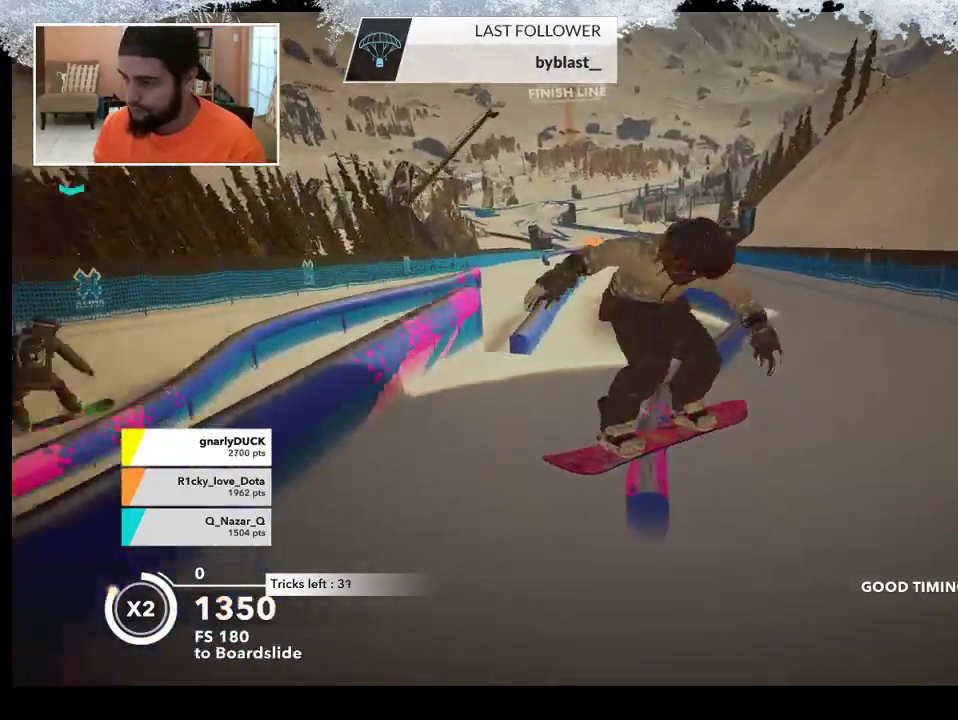
{"buttons": [], "left_stick": "right", "right_stick": "center", "events": []}